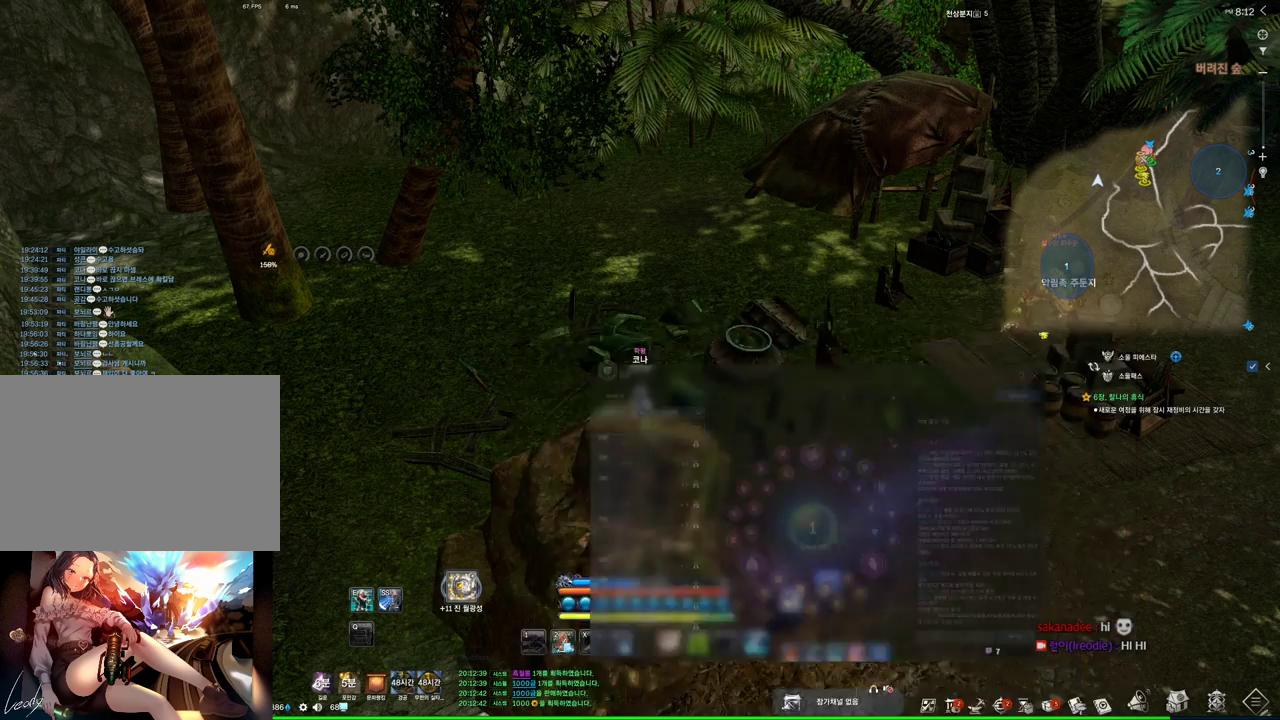
Gameplay with keyboard and mouse; each line is a JSON object with the keys and mouse buttons held at the frame after it. "events" lists presses ("down") and releases ("up") of "1", "2", "3", "4", "5", "a", "alt", "c", "ctrl", "d", "e", "f", "m", "q", "r", "s", "shift", "space", "t", "tab", "tilde", "v", "w", "x", "z", "mouse_left", "mouse_wheel", "mouse_right", "mouse_mb4" and "mouse_mb5" between this image and that frame as [ms after this image, input, new state], when the widget could be followed in between. "mouse_left", "mouse_wheel", "mouse_right", "mouse_mb4", "mouse_mb5" = the "left", "wheel", "right", "mb4", "mb5" buttons of the "mouse" list. No other keys are recorded. "wheel" means that the mouse wheel is clicked or scrolled. Mouse movement is not recorded.
{"keys": [], "mouse": [], "events": []}
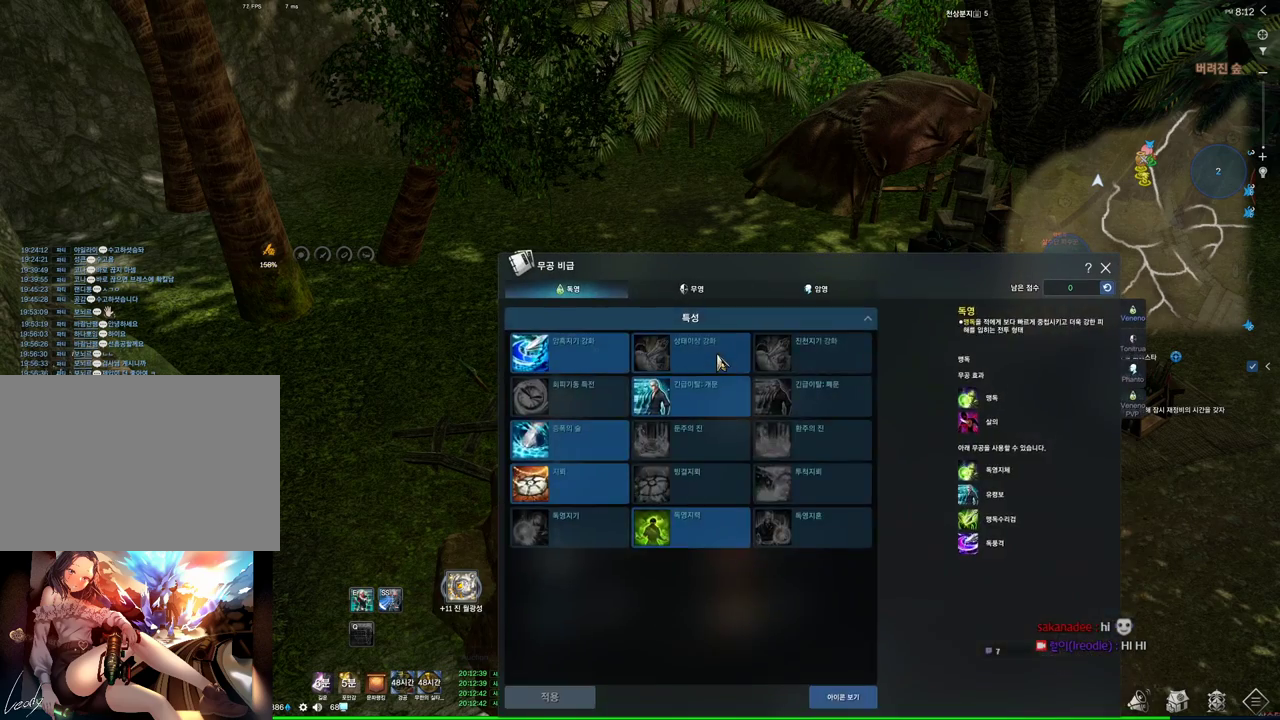
{"keys": [], "mouse": ["left"], "events": [[500, "mouse_left", "down"]]}
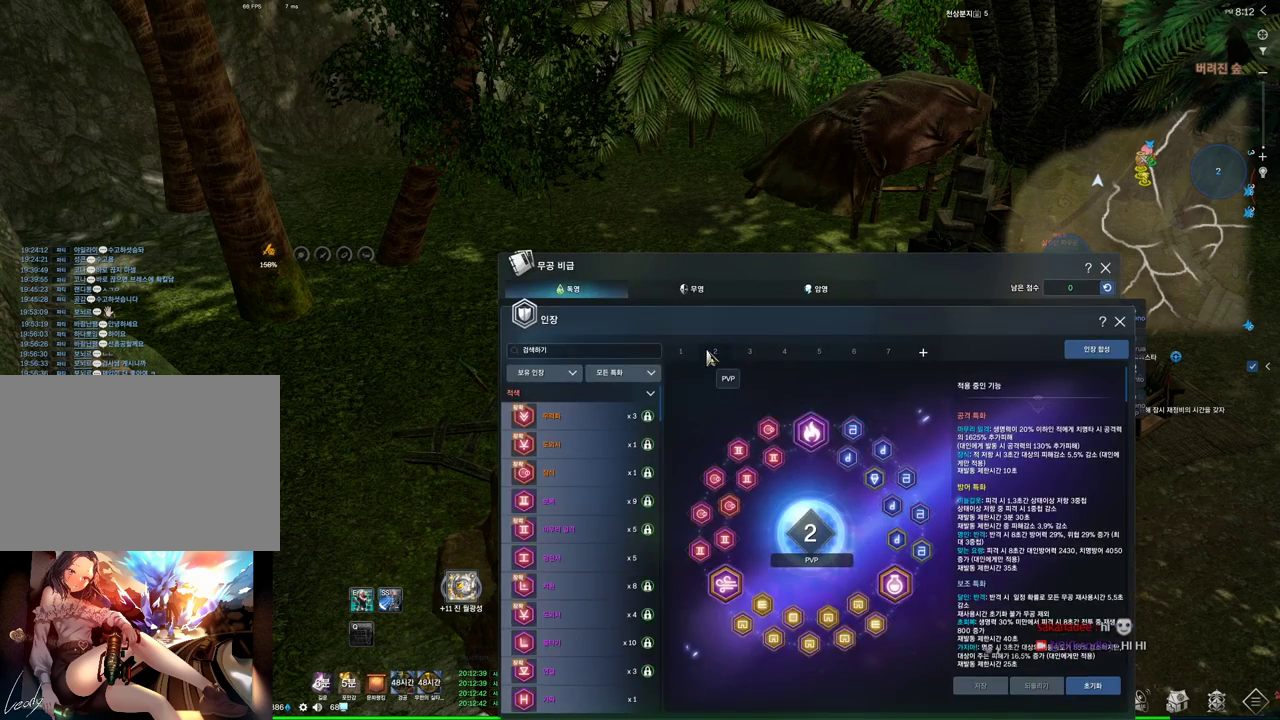
{"keys": [], "mouse": [], "events": [[100, "mouse_left", "up"]]}
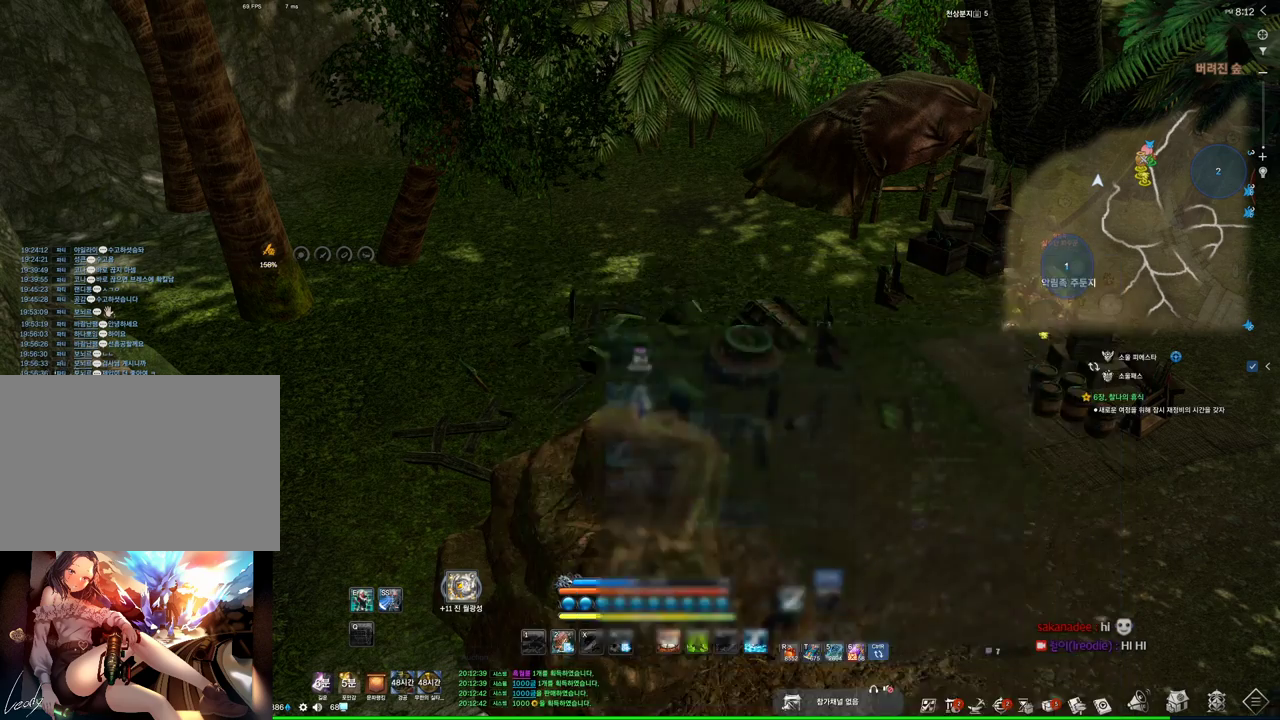
{"keys": [], "mouse": [], "events": []}
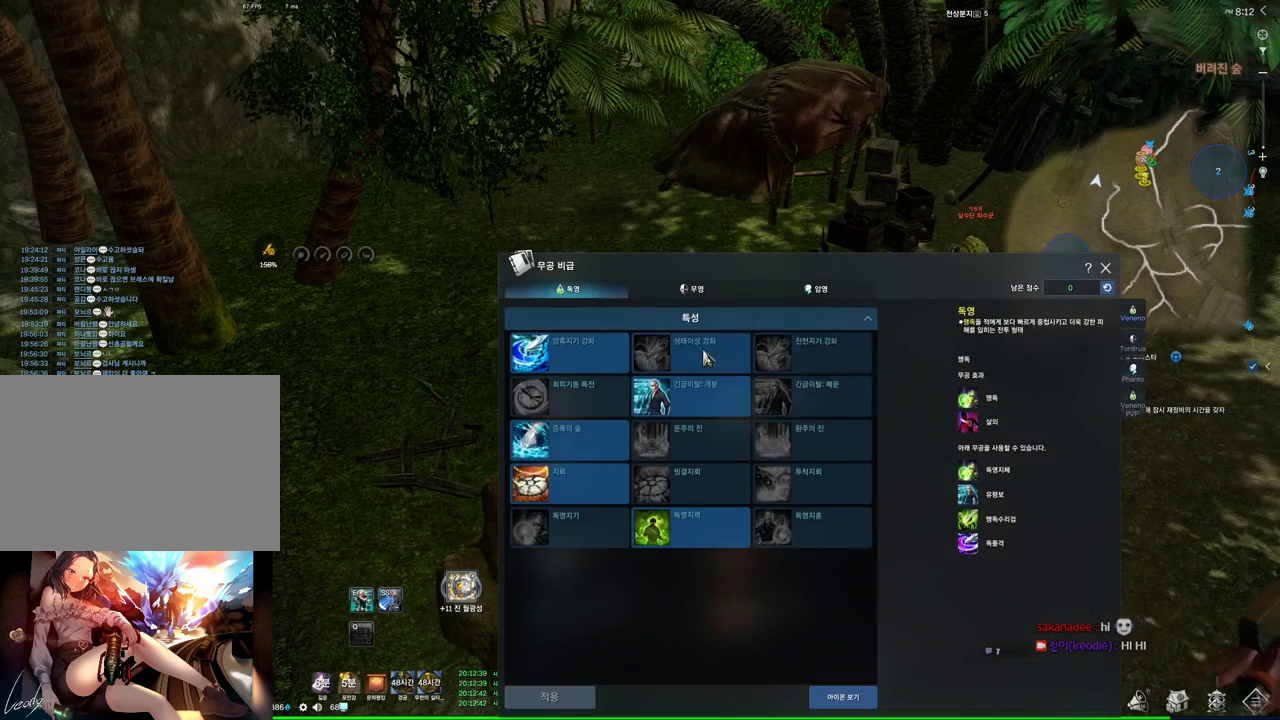
{"keys": [], "mouse": [], "events": []}
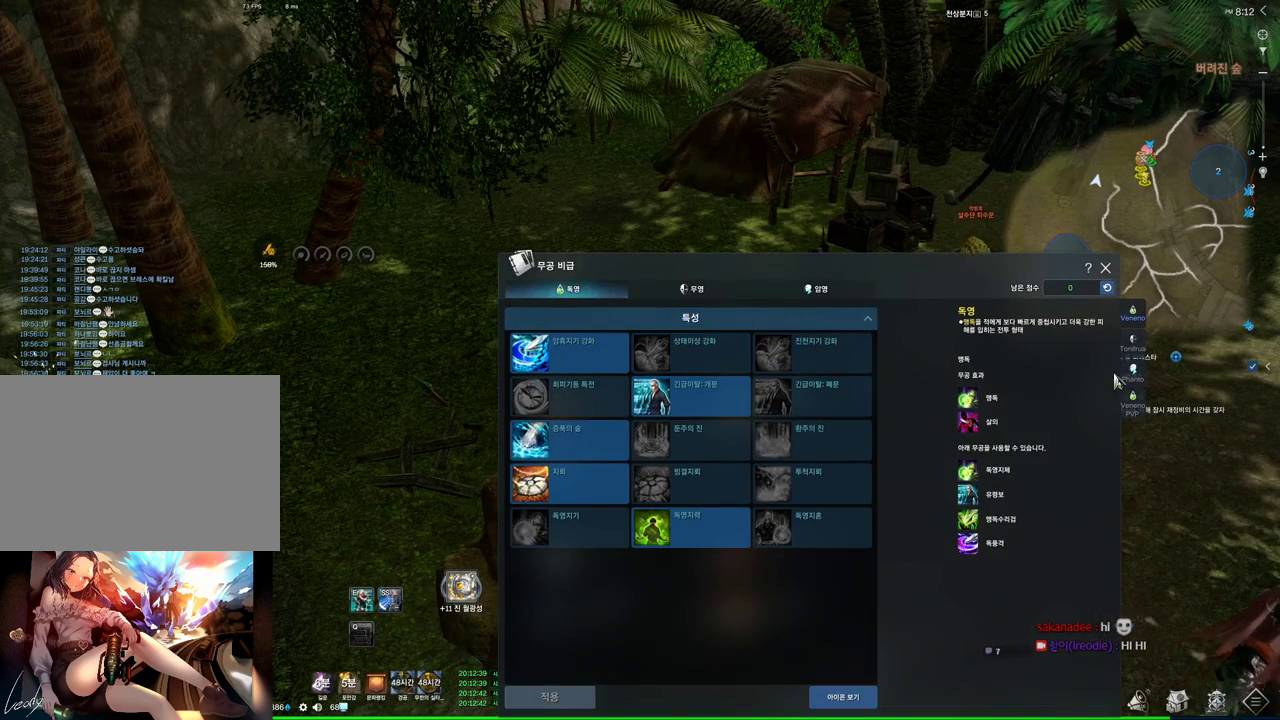
{"keys": [], "mouse": [], "events": []}
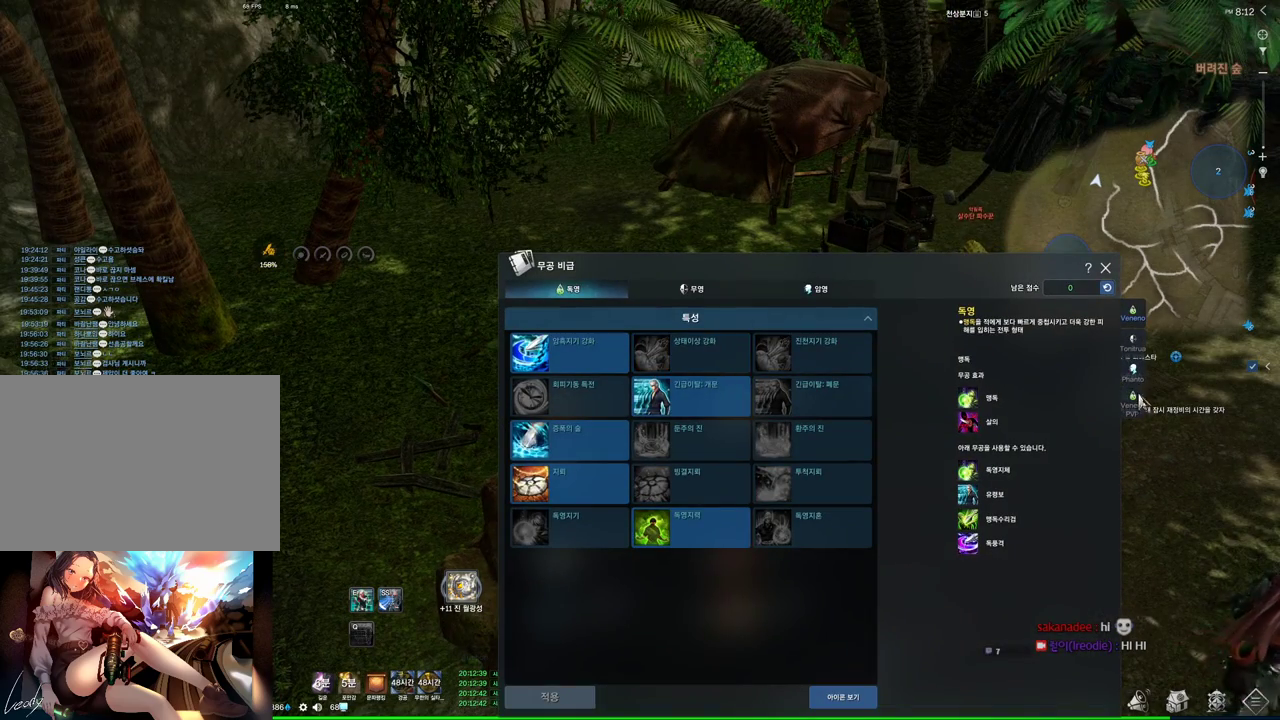
{"keys": [], "mouse": [], "events": []}
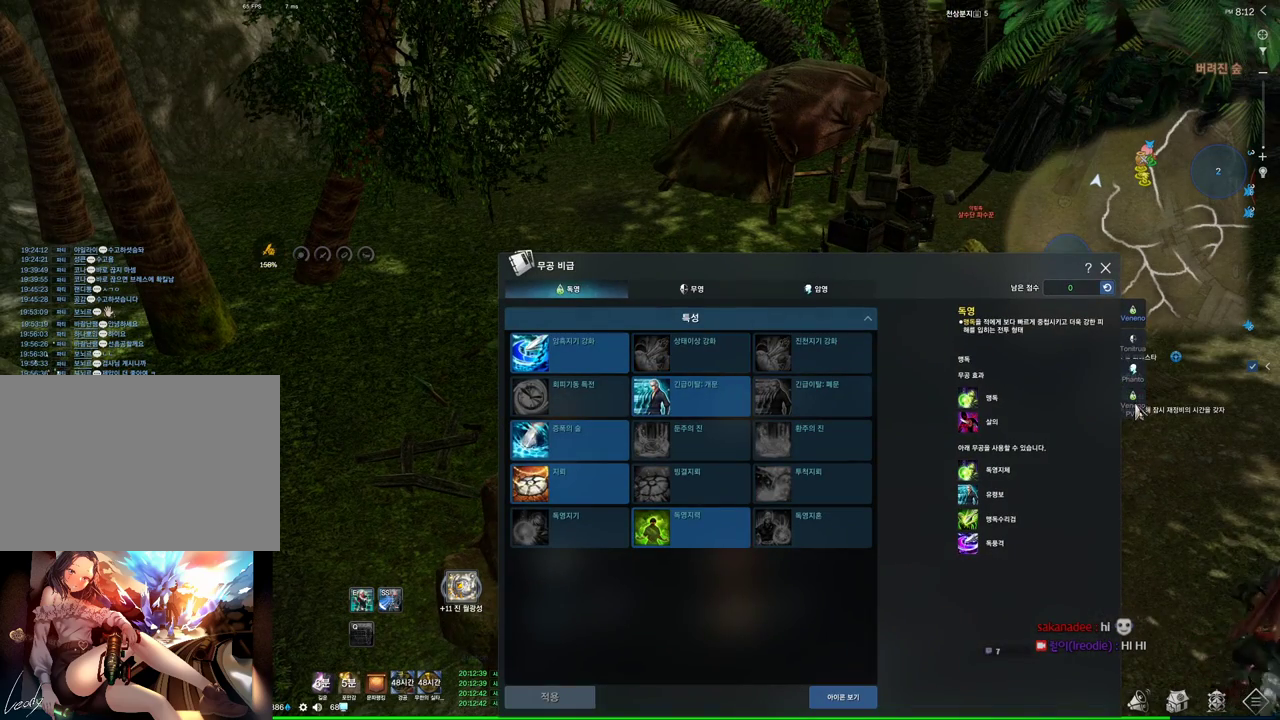
{"keys": [], "mouse": [], "events": []}
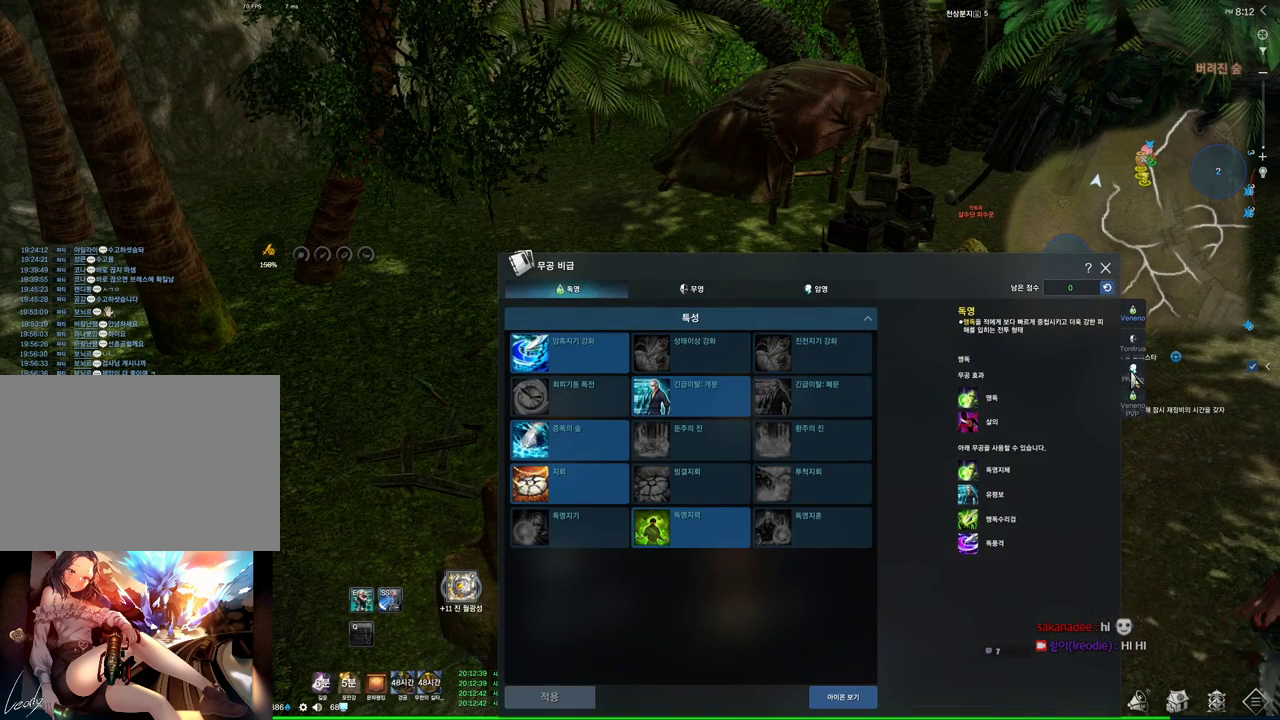
{"keys": [], "mouse": ["left"], "events": [[466, "mouse_left", "down"]]}
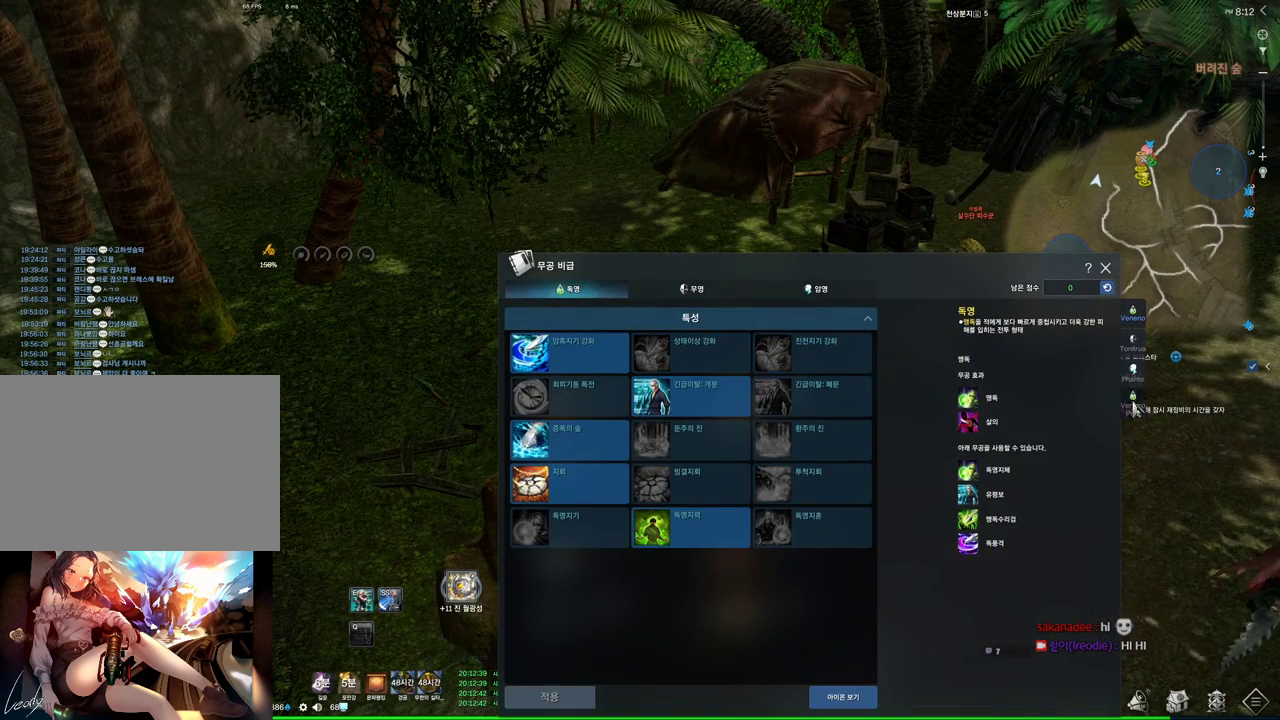
{"keys": [], "mouse": [], "events": [[433, "mouse_left", "up"]]}
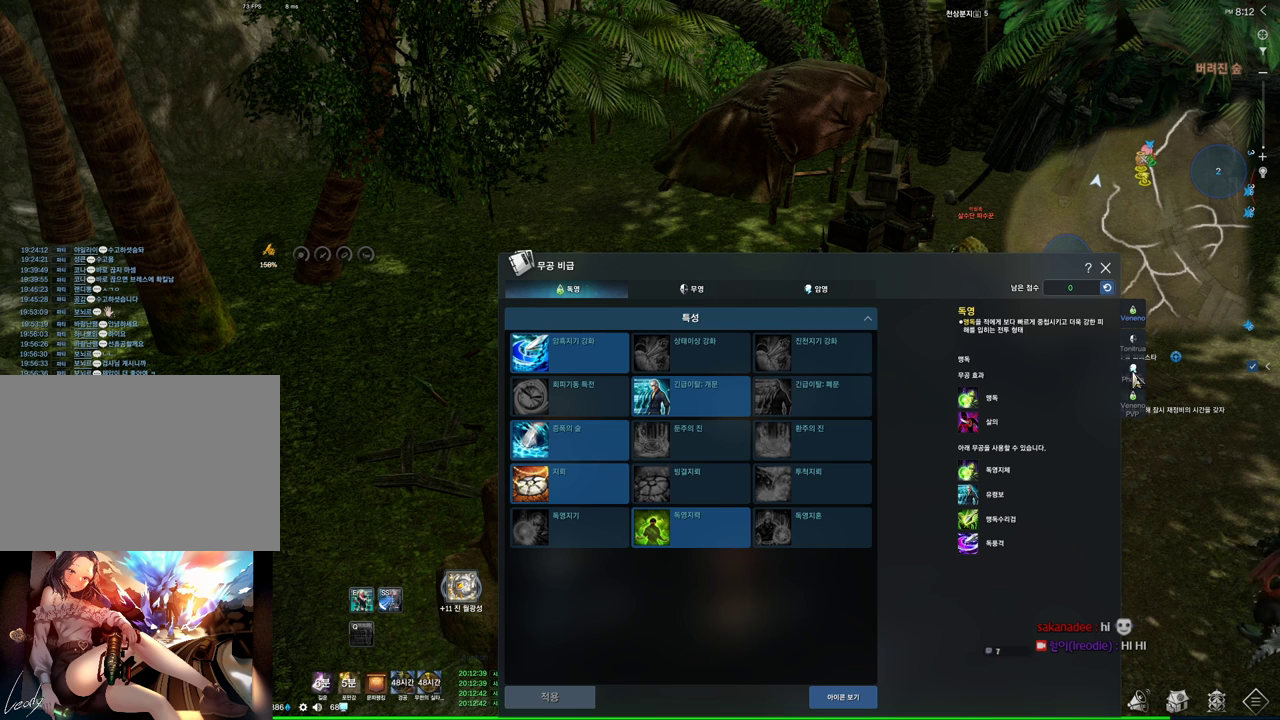
{"keys": [], "mouse": [], "events": [[33, "mouse_left", "down"], [100, "mouse_left", "up"]]}
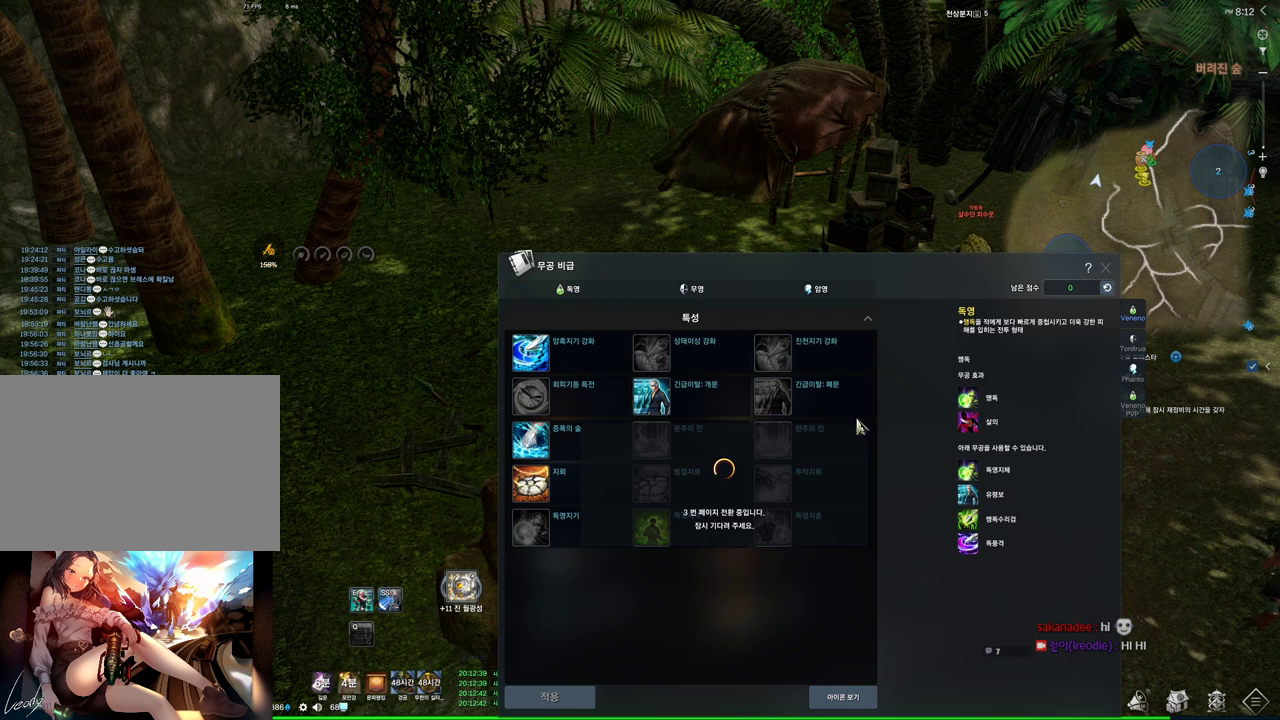
{"keys": [], "mouse": [], "events": []}
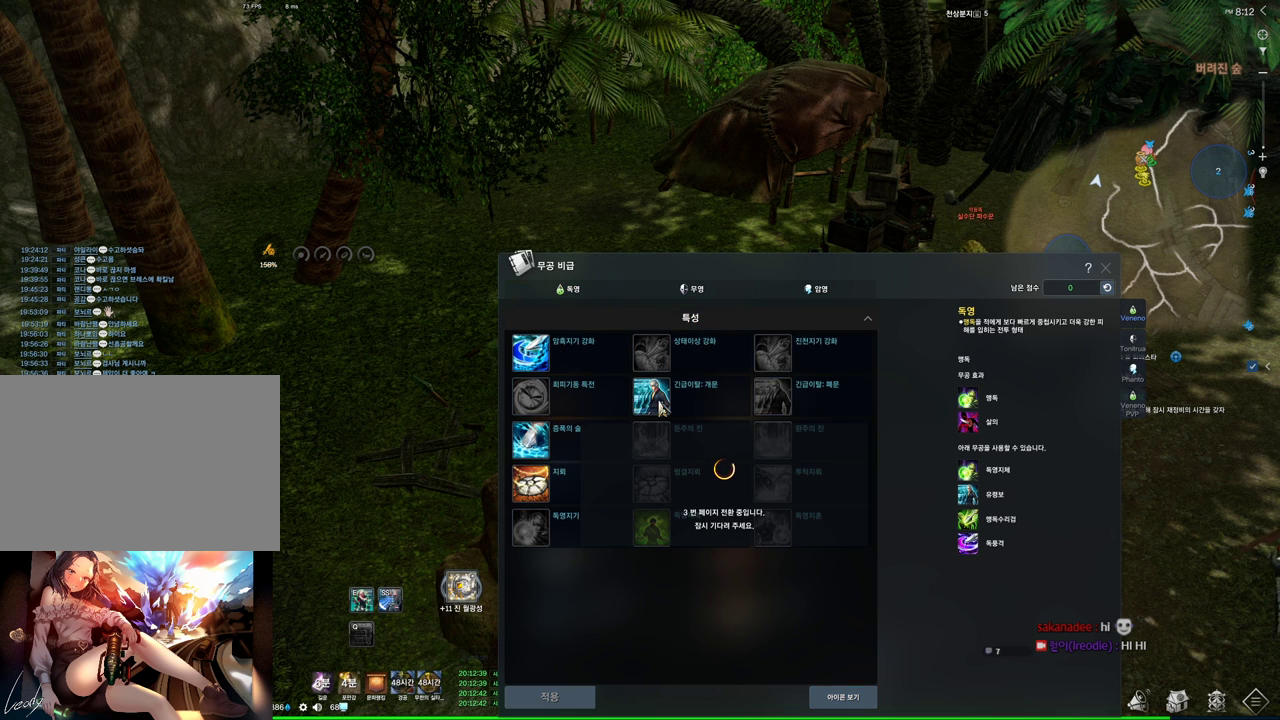
{"keys": [], "mouse": [], "events": []}
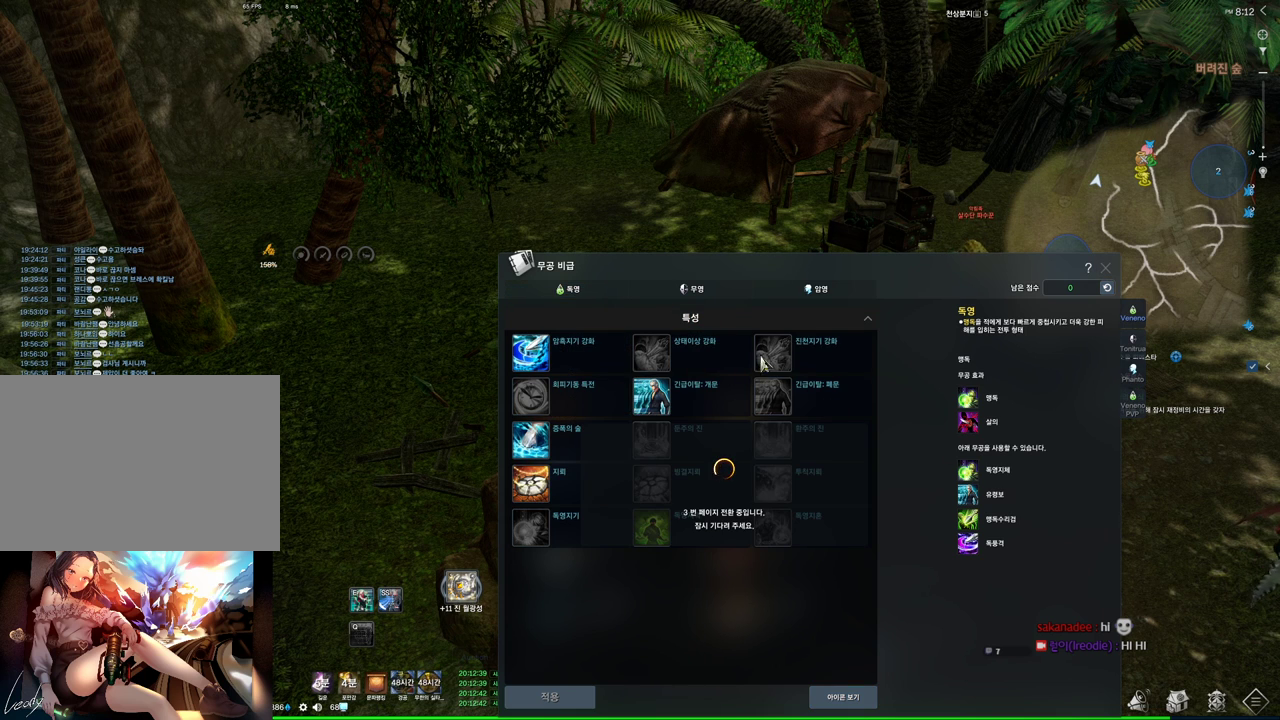
{"keys": [], "mouse": [], "events": []}
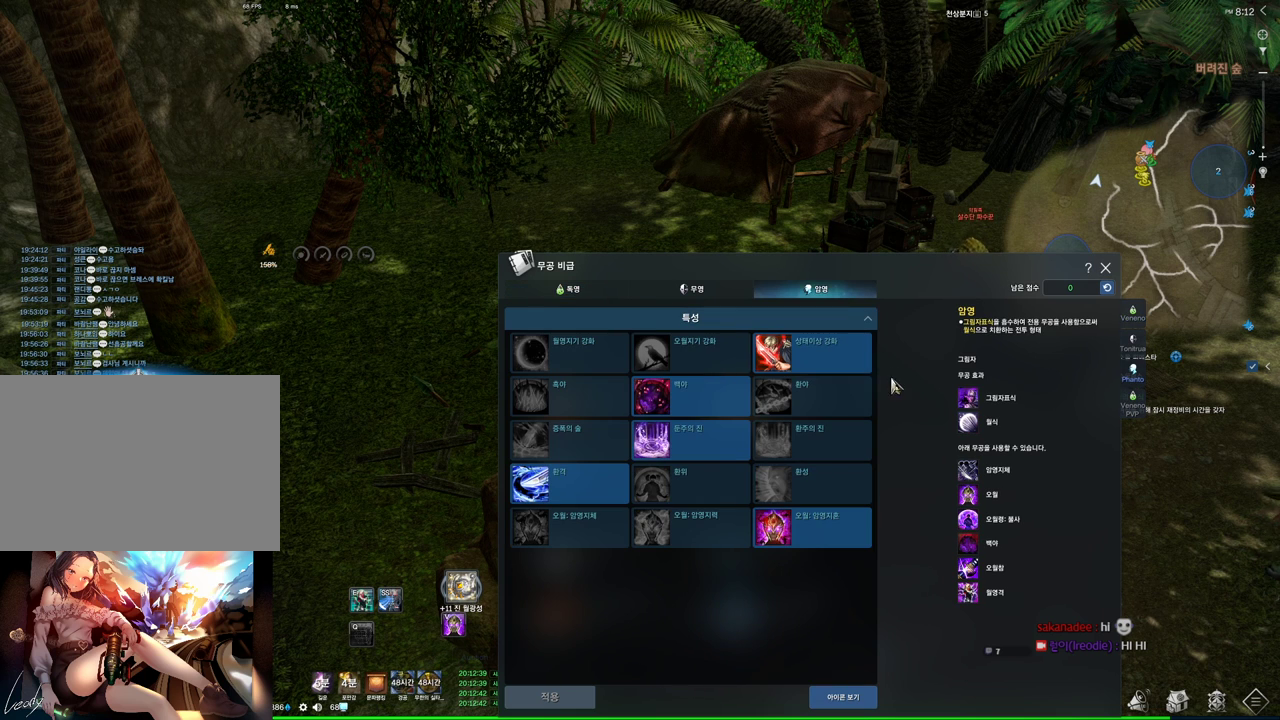
{"keys": [], "mouse": [], "events": []}
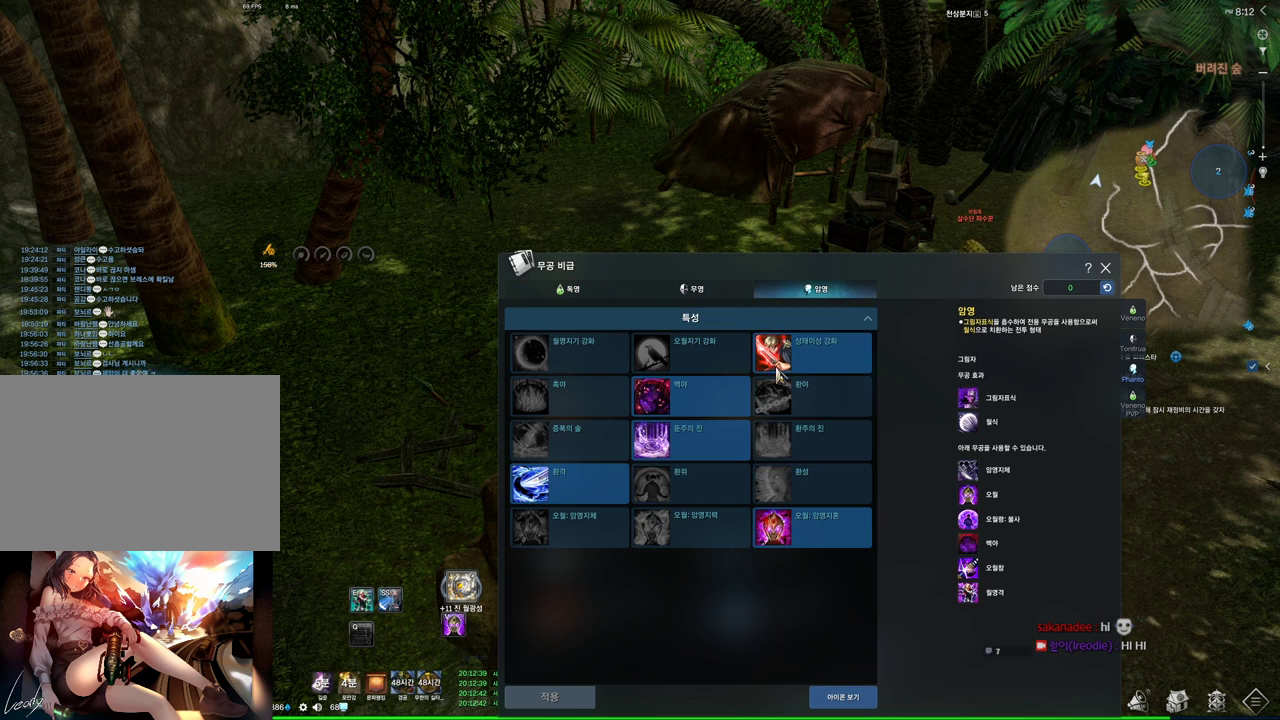
{"keys": [], "mouse": ["left"], "events": [[466, "mouse_left", "down"]]}
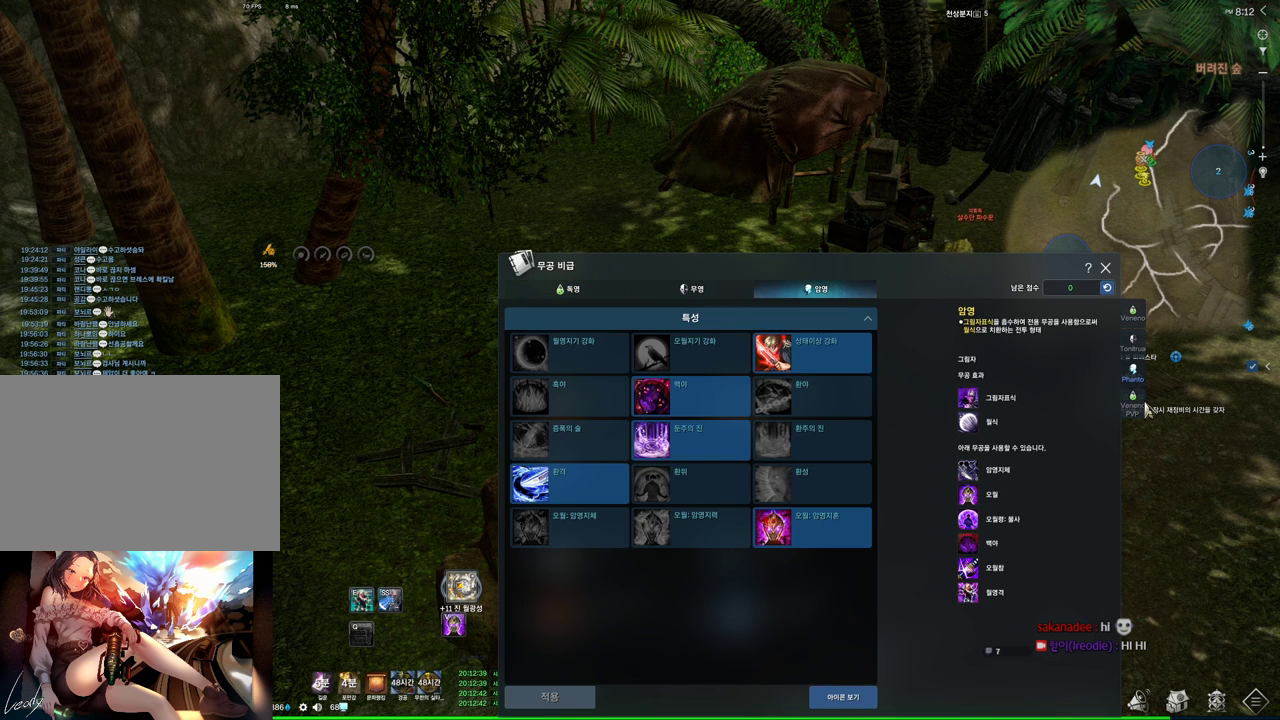
{"keys": [], "mouse": [], "events": [[66, "mouse_left", "up"], [200, "mouse_left", "down"], [300, "mouse_left", "up"]]}
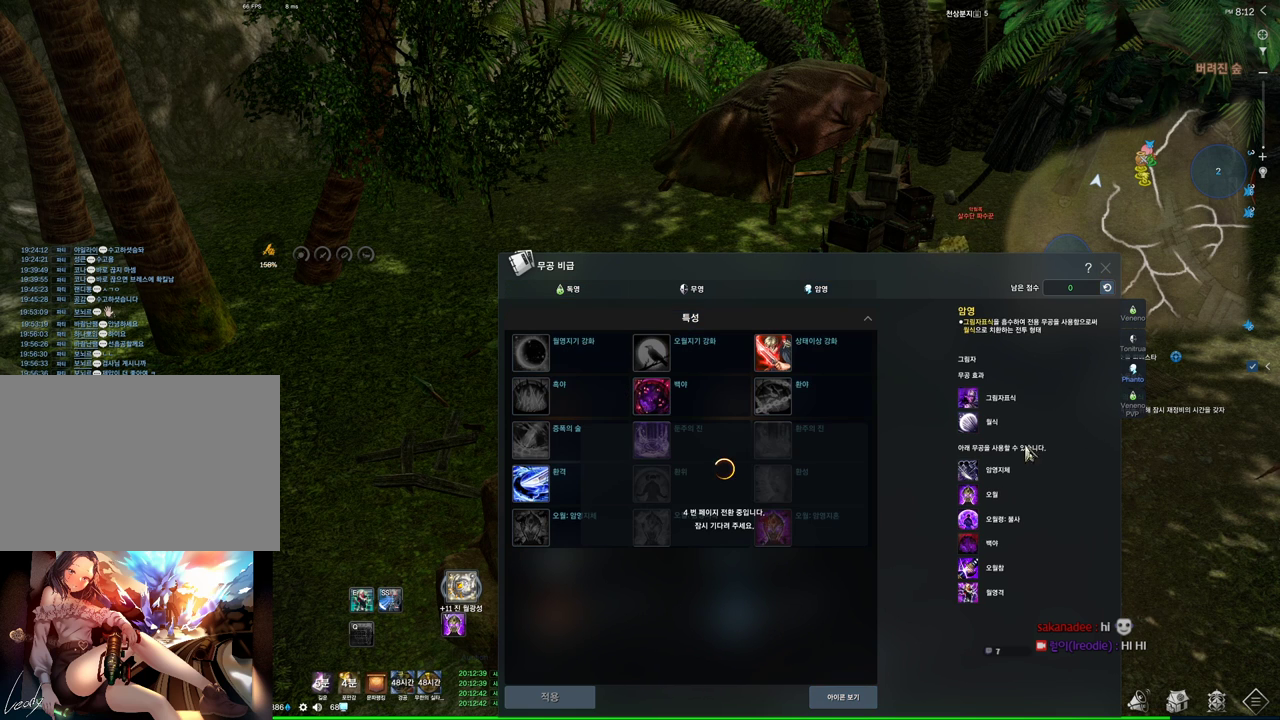
{"keys": [], "mouse": [], "events": []}
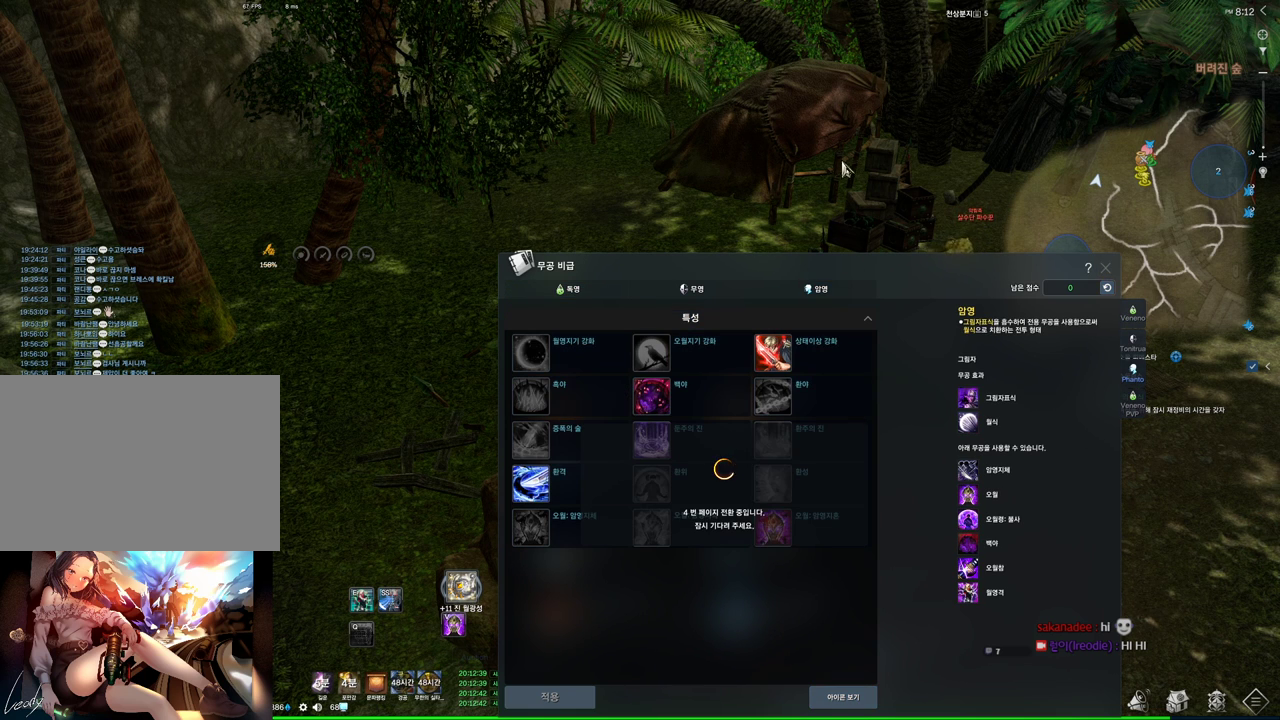
{"keys": [], "mouse": [], "events": []}
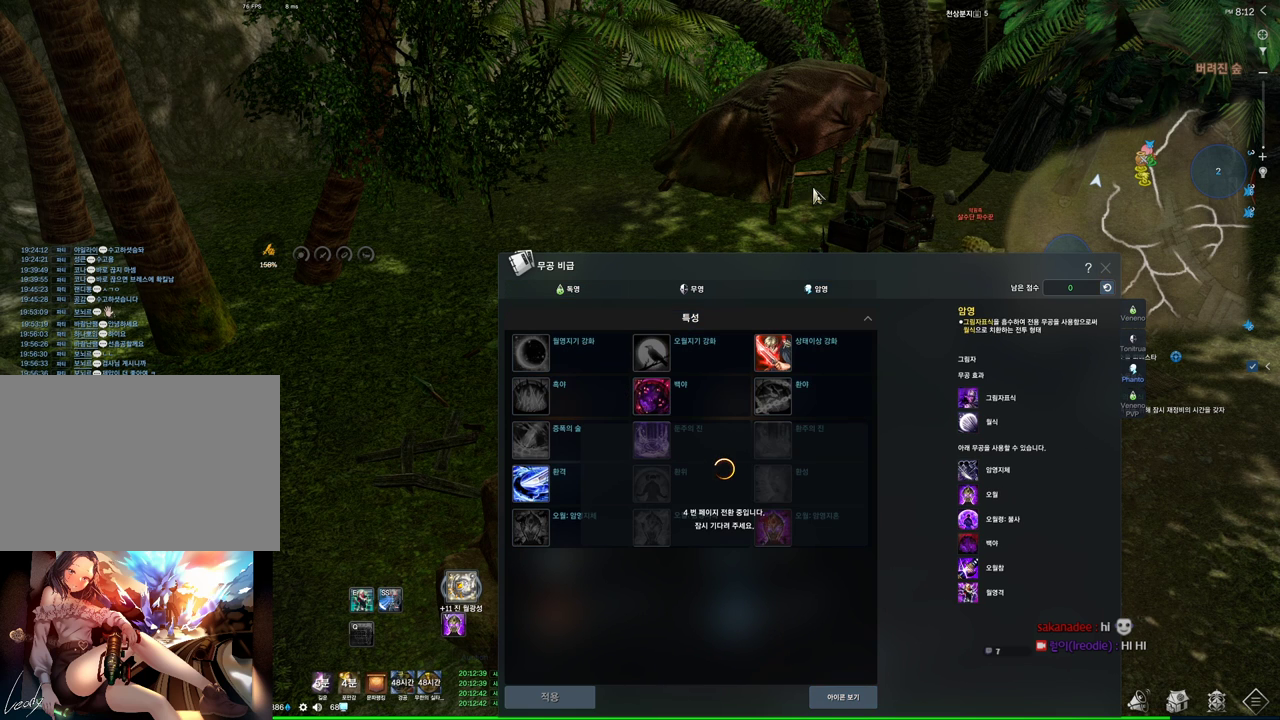
{"keys": [], "mouse": [], "events": []}
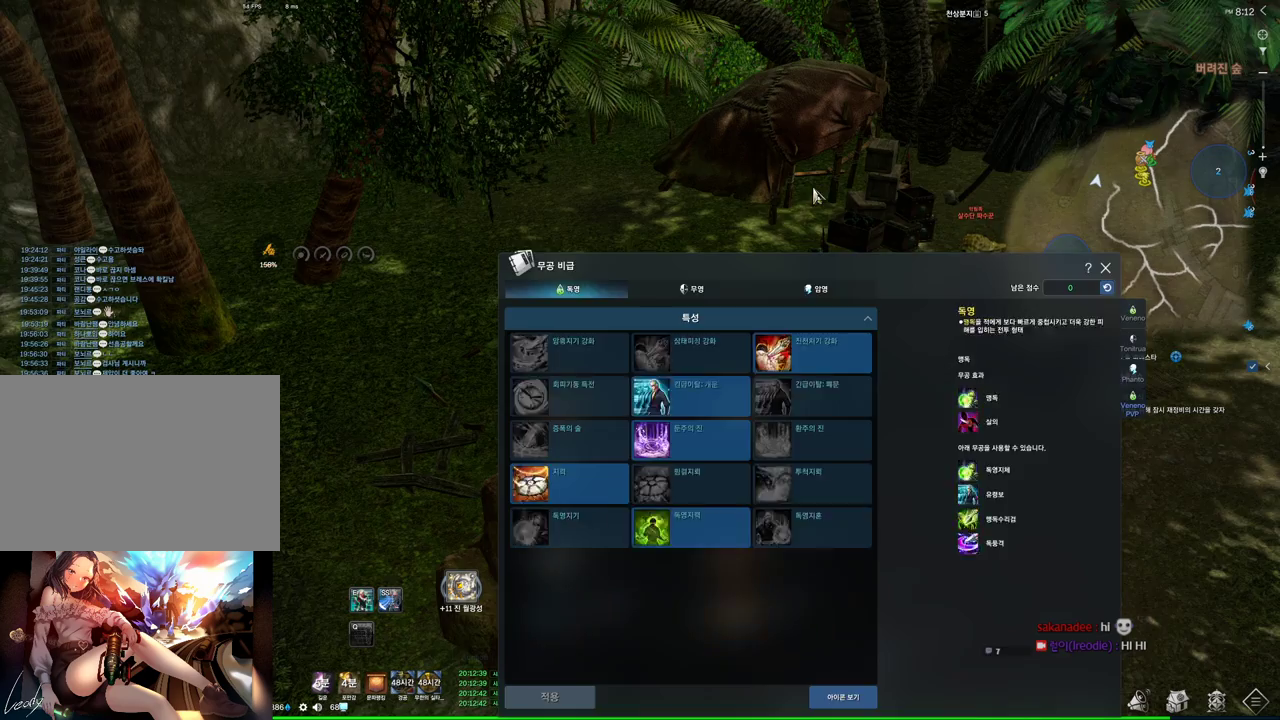
{"keys": [], "mouse": [], "events": []}
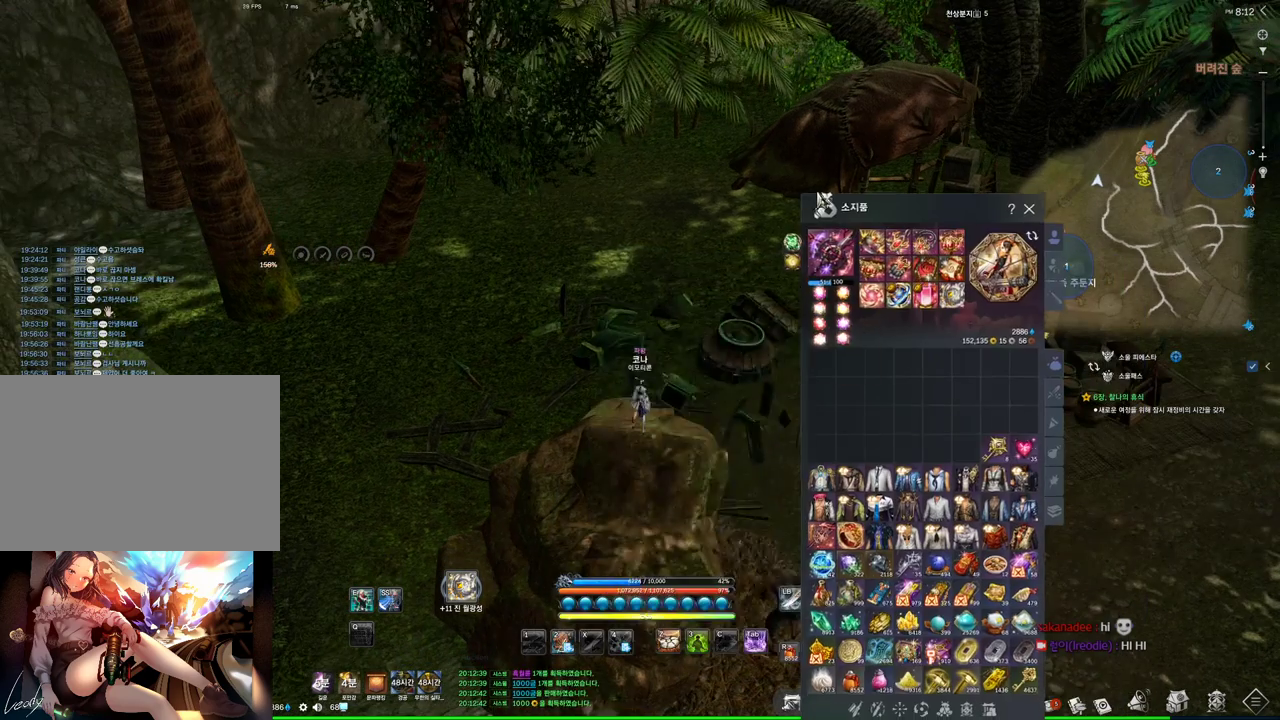
{"keys": [], "mouse": [], "events": []}
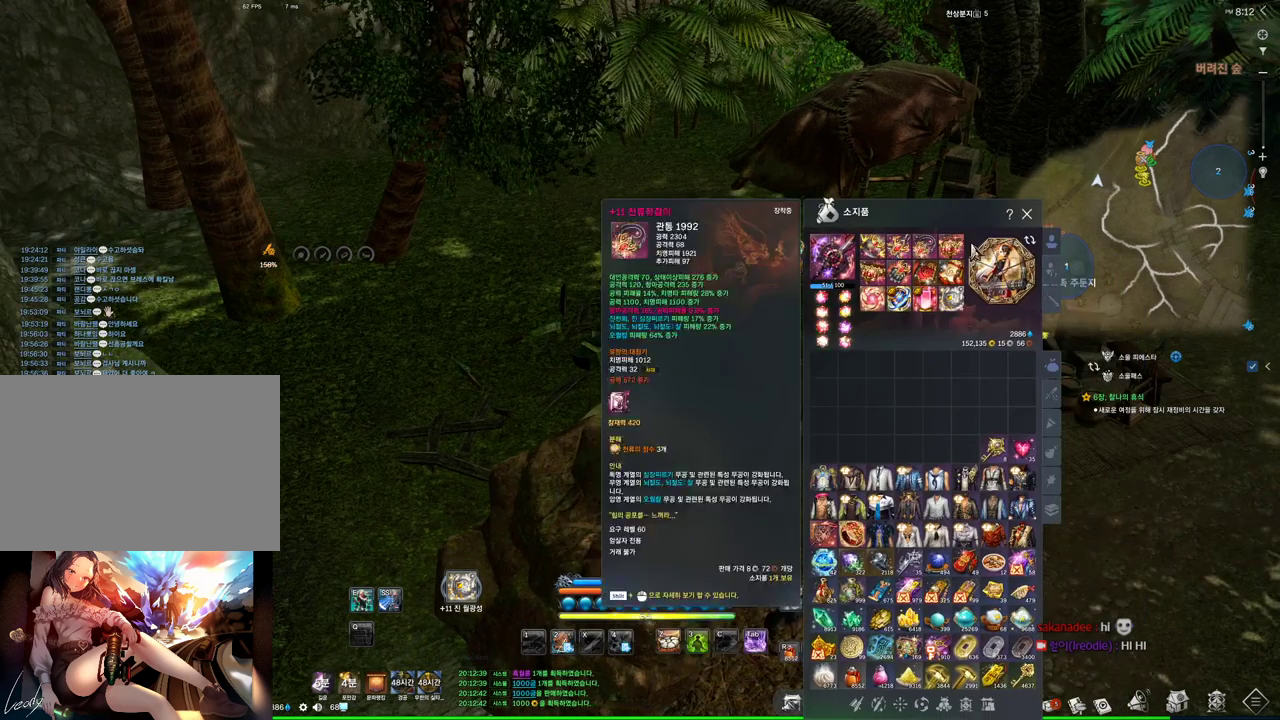
{"keys": [], "mouse": [], "events": []}
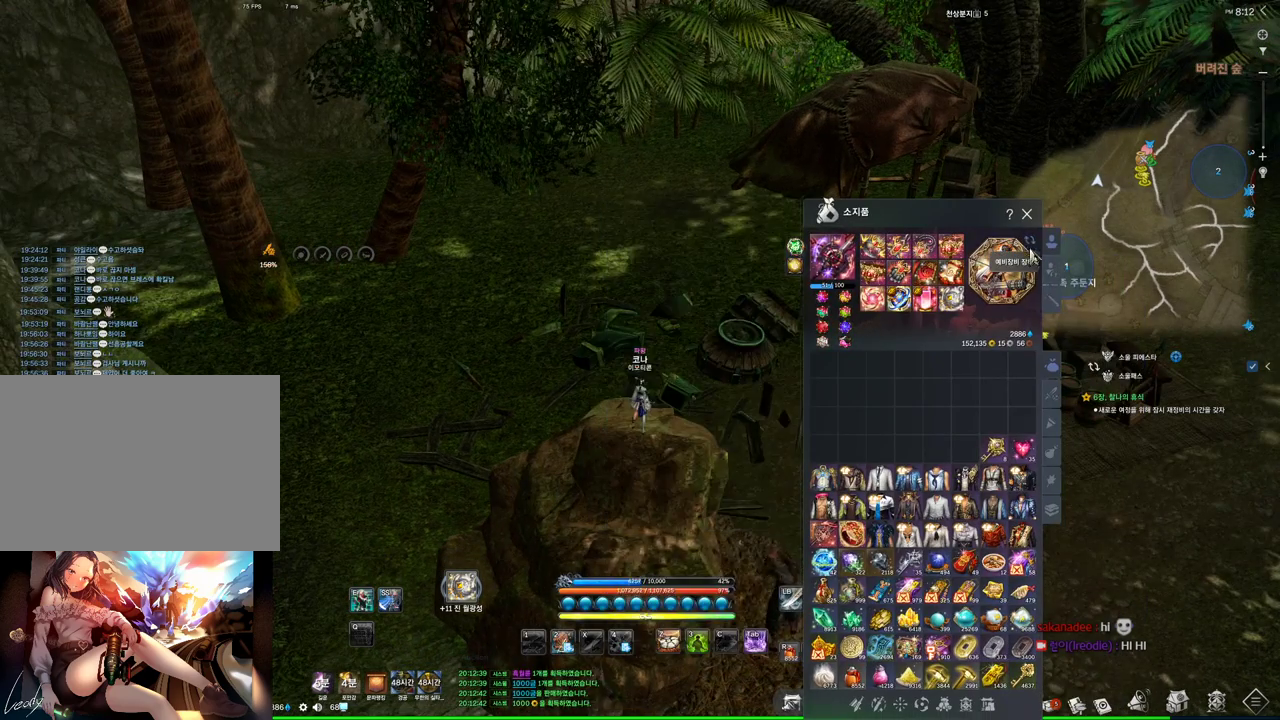
{"keys": [], "mouse": [], "events": []}
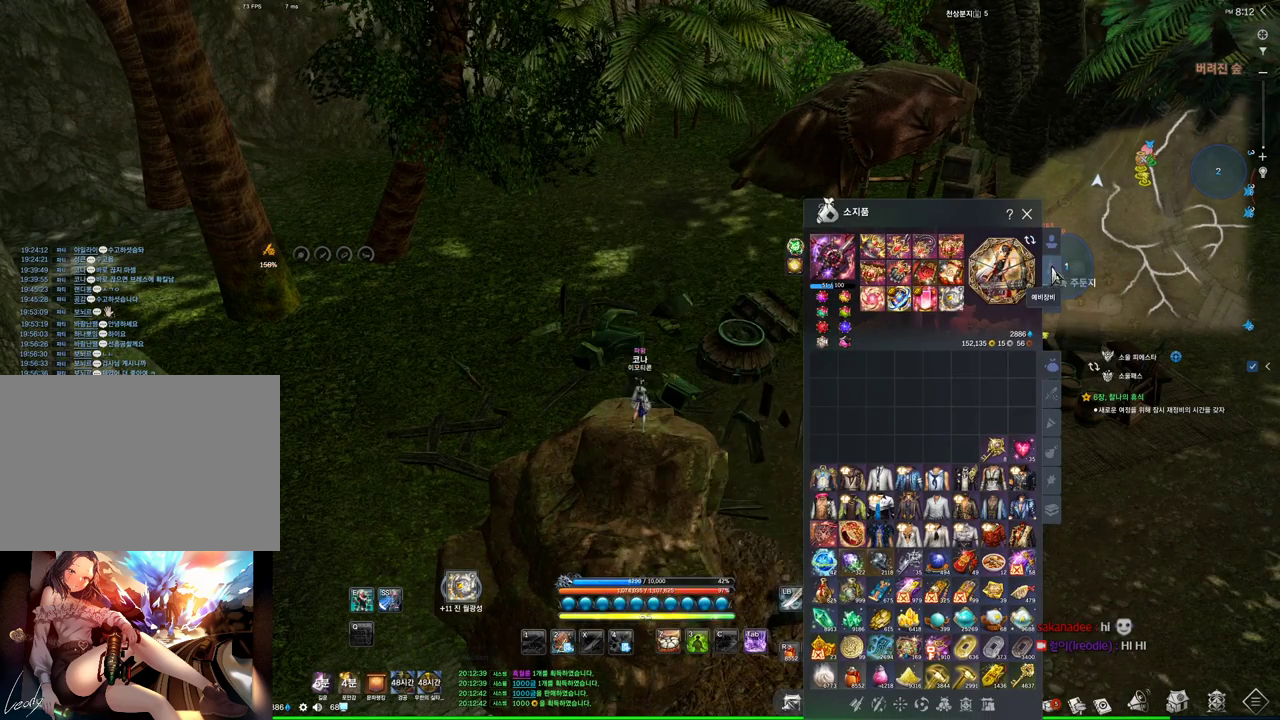
{"keys": [], "mouse": [], "events": []}
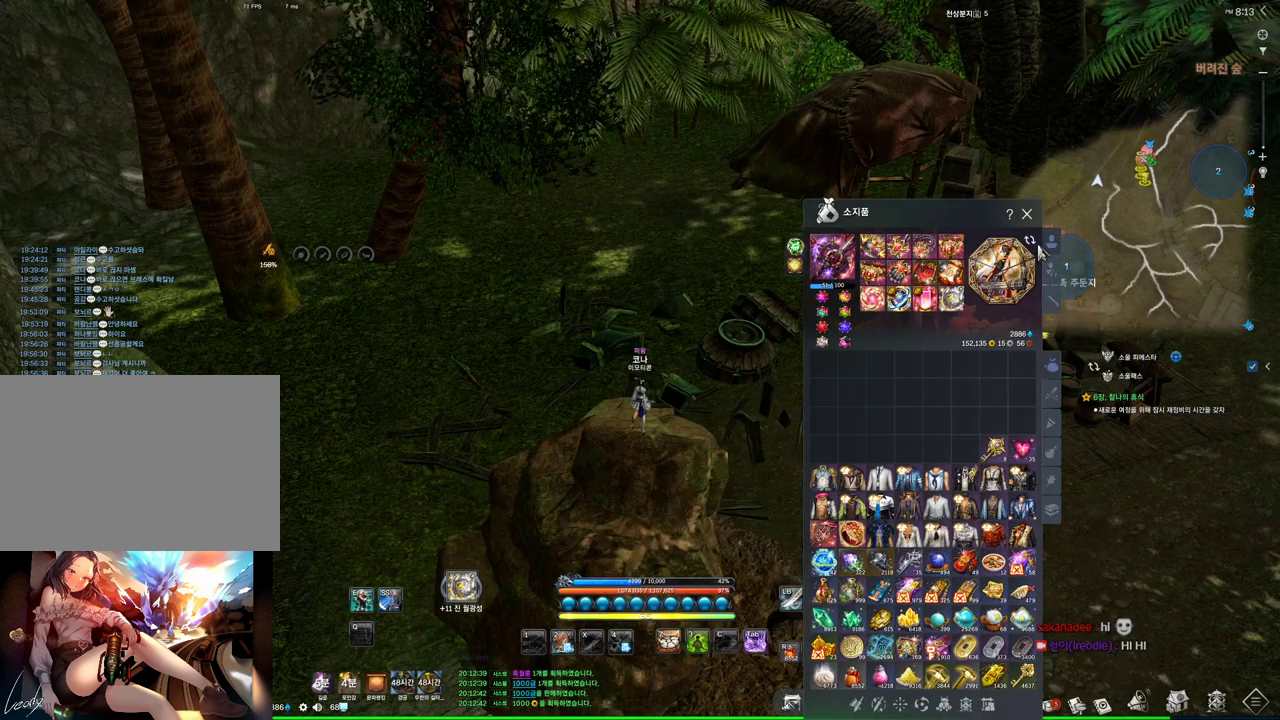
{"keys": [], "mouse": [], "events": []}
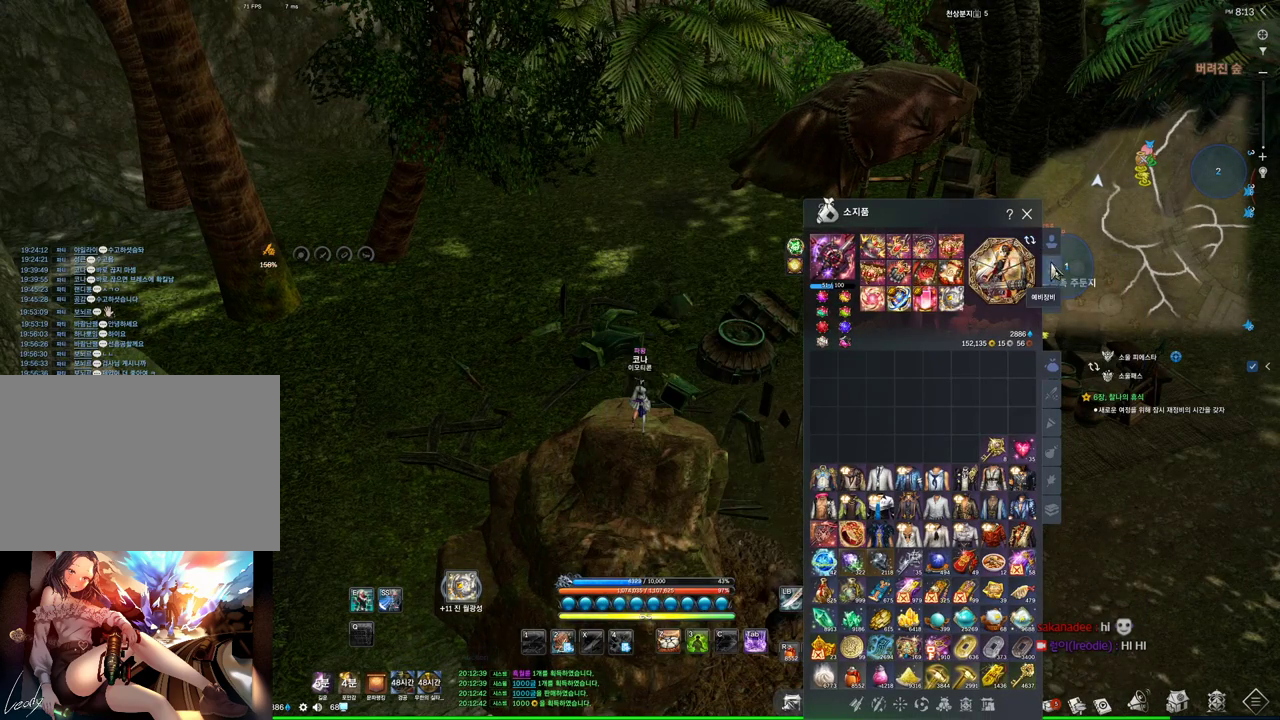
{"keys": [], "mouse": [], "events": [[266, "mouse_left", "down"], [366, "mouse_left", "up"]]}
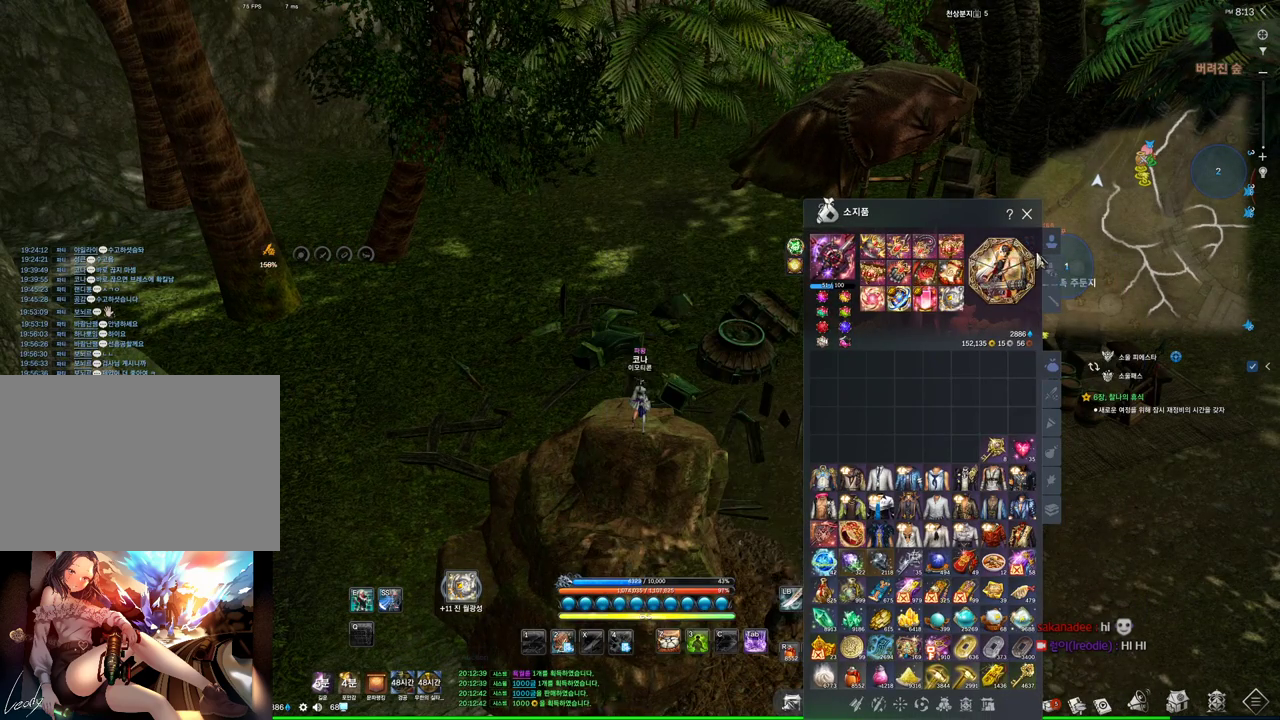
{"keys": [], "mouse": [], "events": [[233, "mouse_left", "down"], [366, "mouse_left", "up"]]}
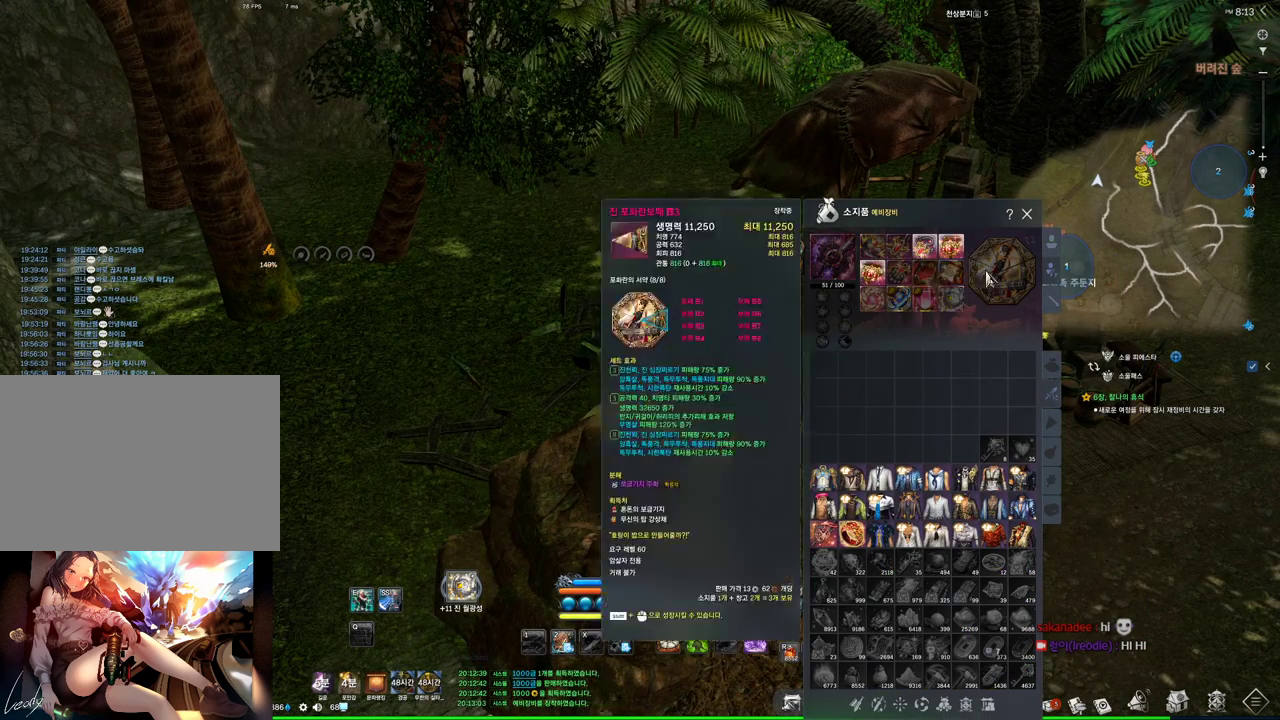
{"keys": [], "mouse": [], "events": [[300, "mouse_right", "down"], [400, "mouse_right", "up"]]}